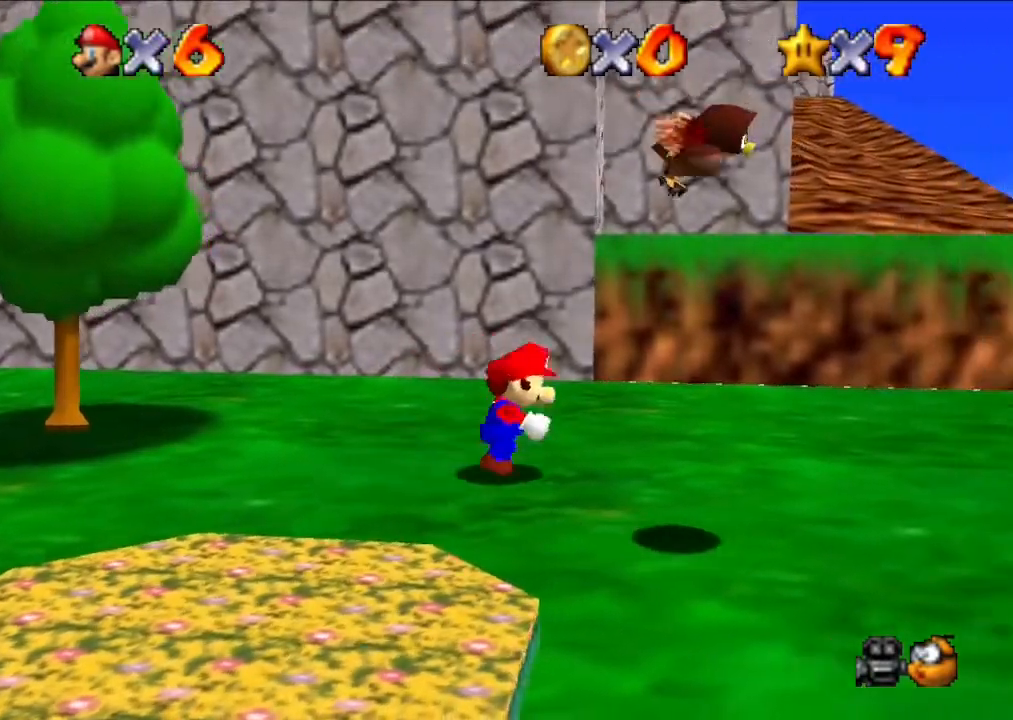
Gameplay with a controller (Nintendo layout); each line is a JSON object with the inputs held at the frame after it. "events" lists button and stick changes between this image and that frame as [ms after this image, input, new state], when the widget could be followed in between. Not read: L3 R3.
{"buttons": ["A"], "left_stick": "down-right", "events": [[33, "A", "down"], [133, "A", "up"], [167, "A", "down"], [267, "left_stick", "down-right"]]}
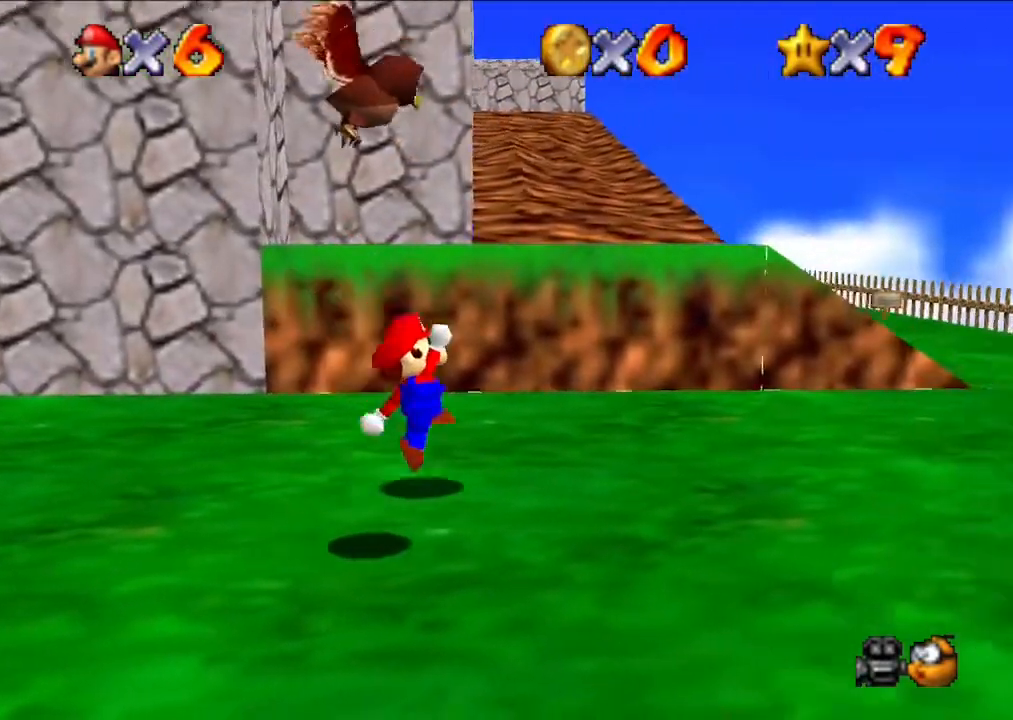
{"buttons": ["A"], "left_stick": "center", "events": [[33, "A", "up"], [100, "left_stick", "center"], [433, "A", "down"]]}
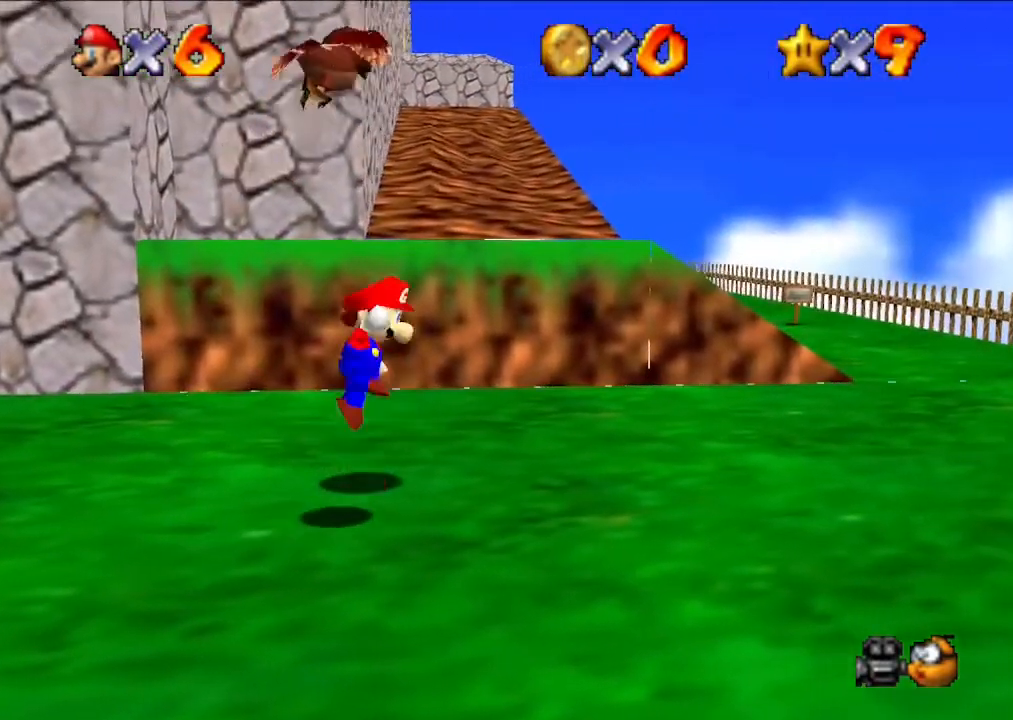
{"buttons": ["A"], "left_stick": "center", "events": []}
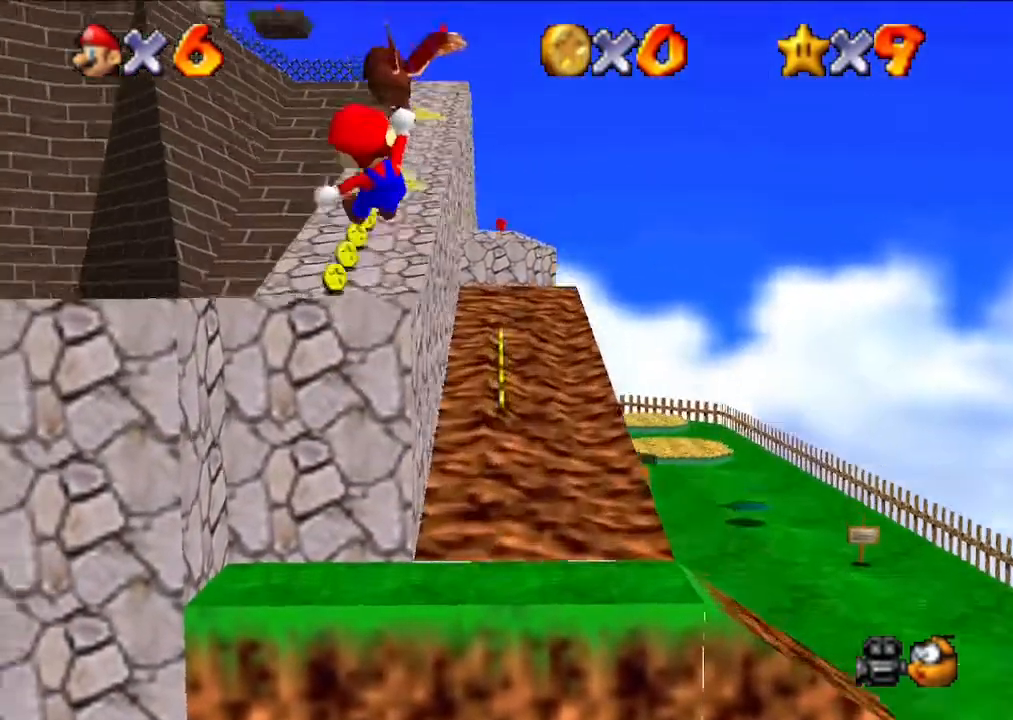
{"buttons": ["A"], "left_stick": "center", "events": []}
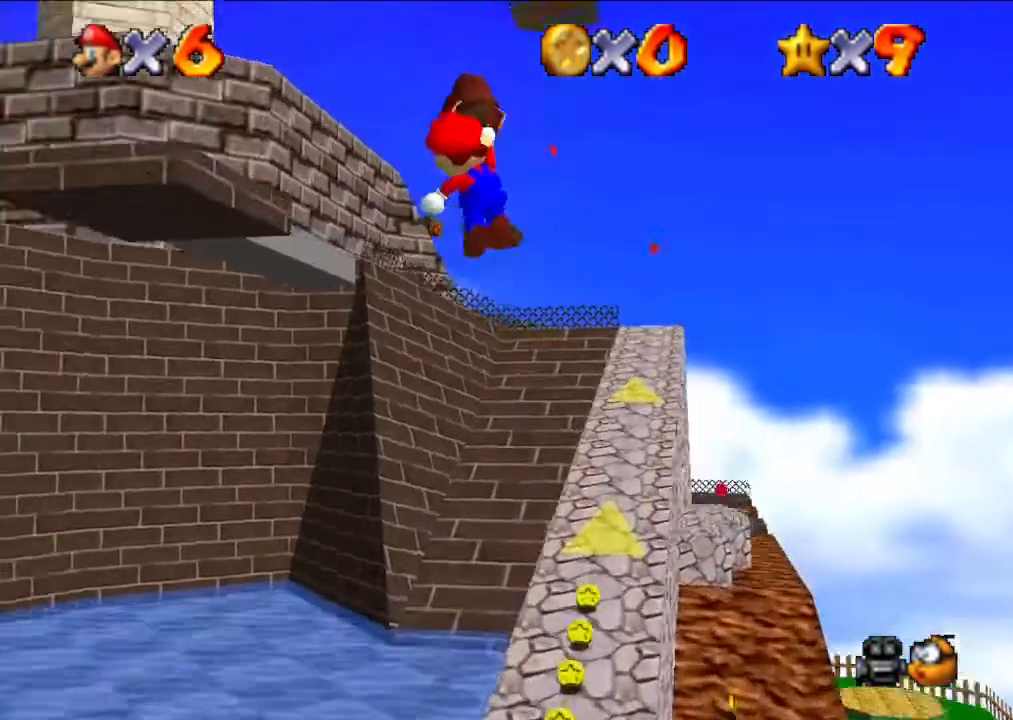
{"buttons": ["A"], "left_stick": "center", "events": []}
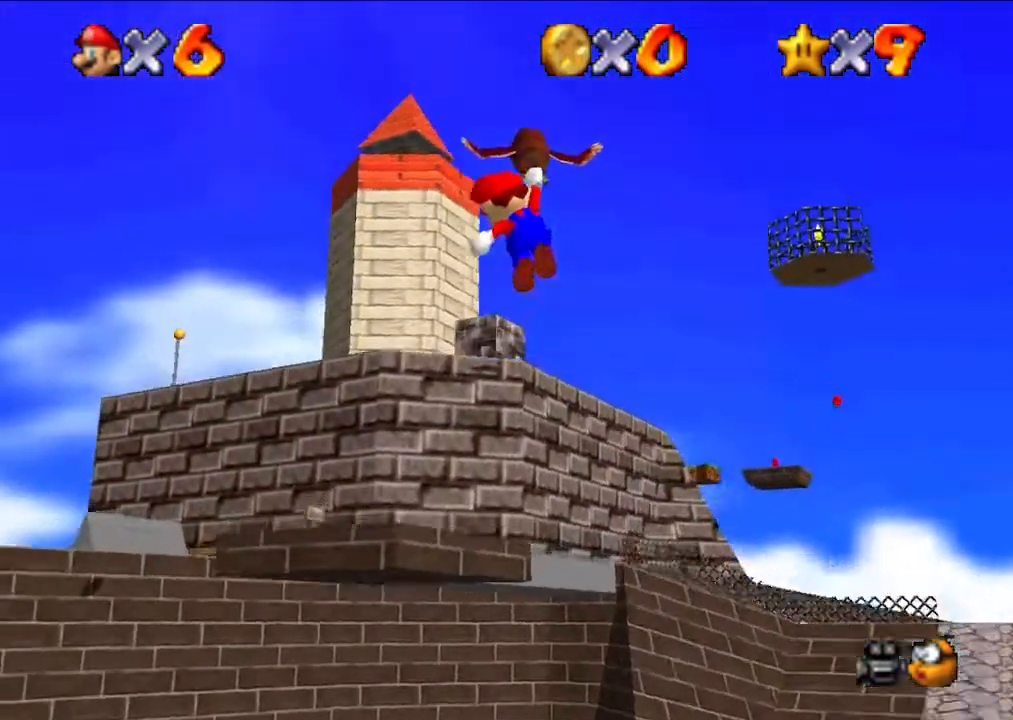
{"buttons": ["A"], "left_stick": "center", "events": []}
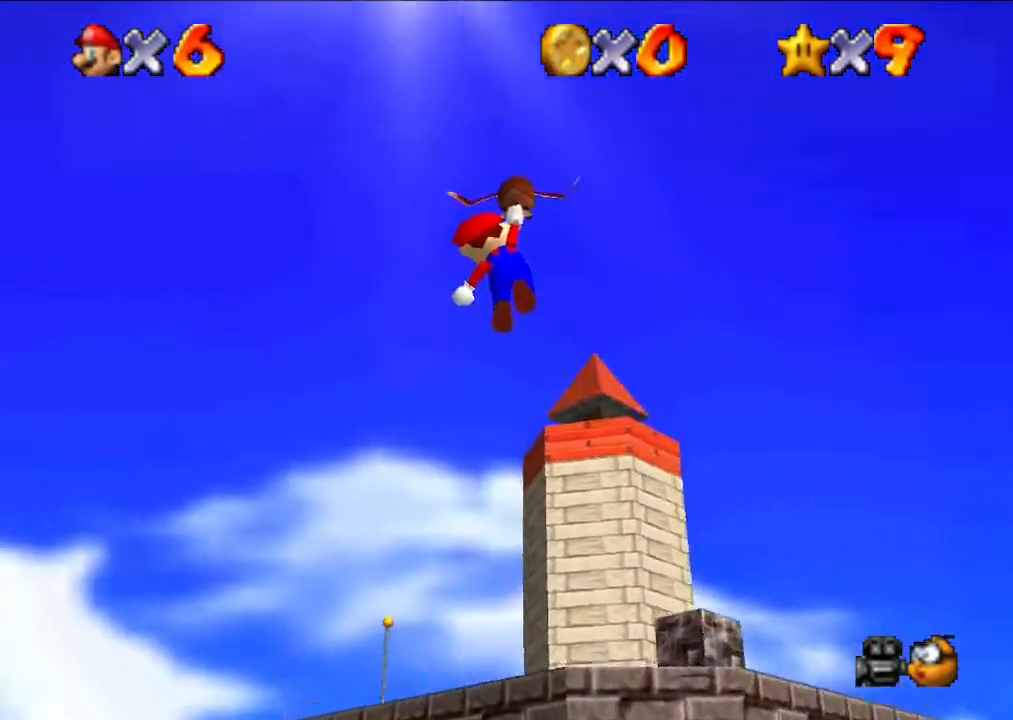
{"buttons": ["A"], "left_stick": "center", "events": []}
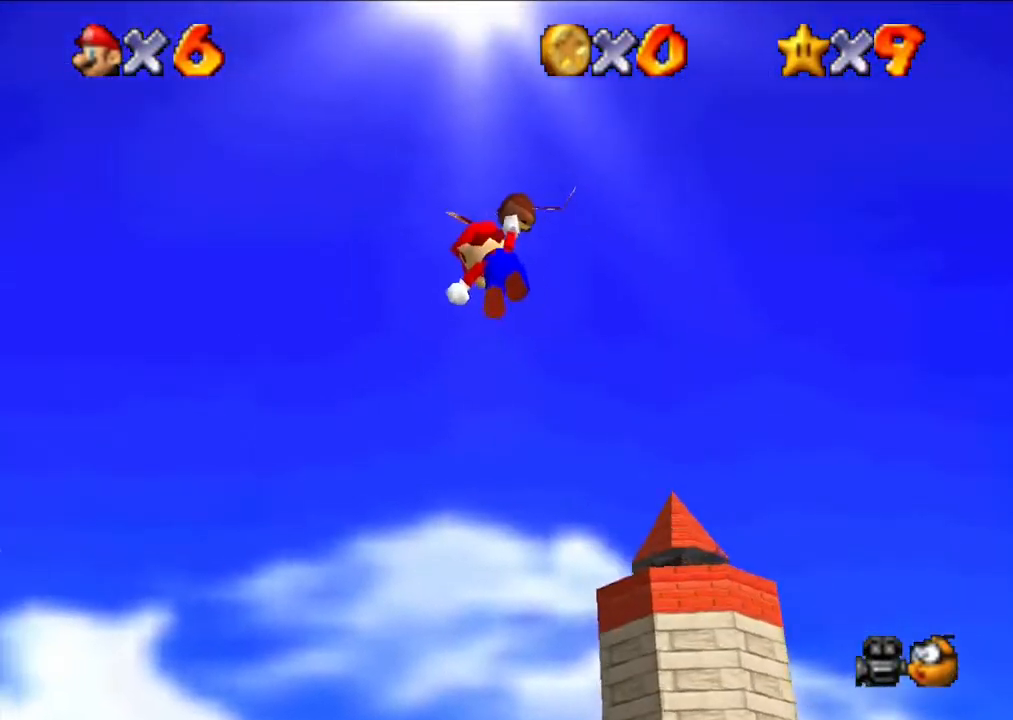
{"buttons": ["A"], "left_stick": "center", "events": []}
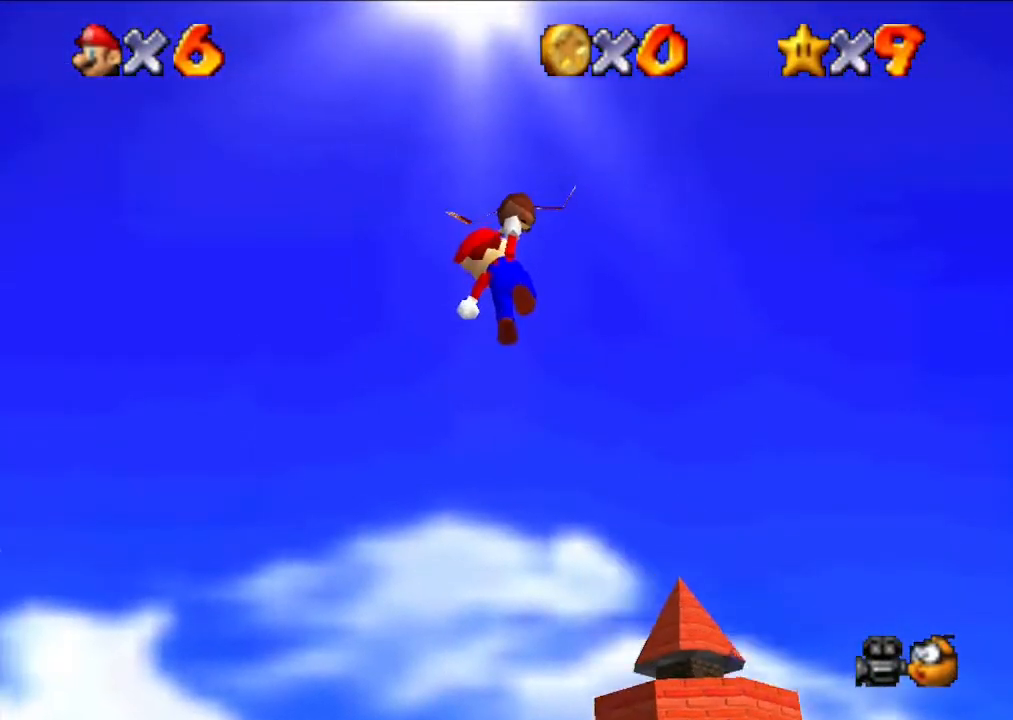
{"buttons": ["A"], "left_stick": "right", "events": [[233, "left_stick", "right"]]}
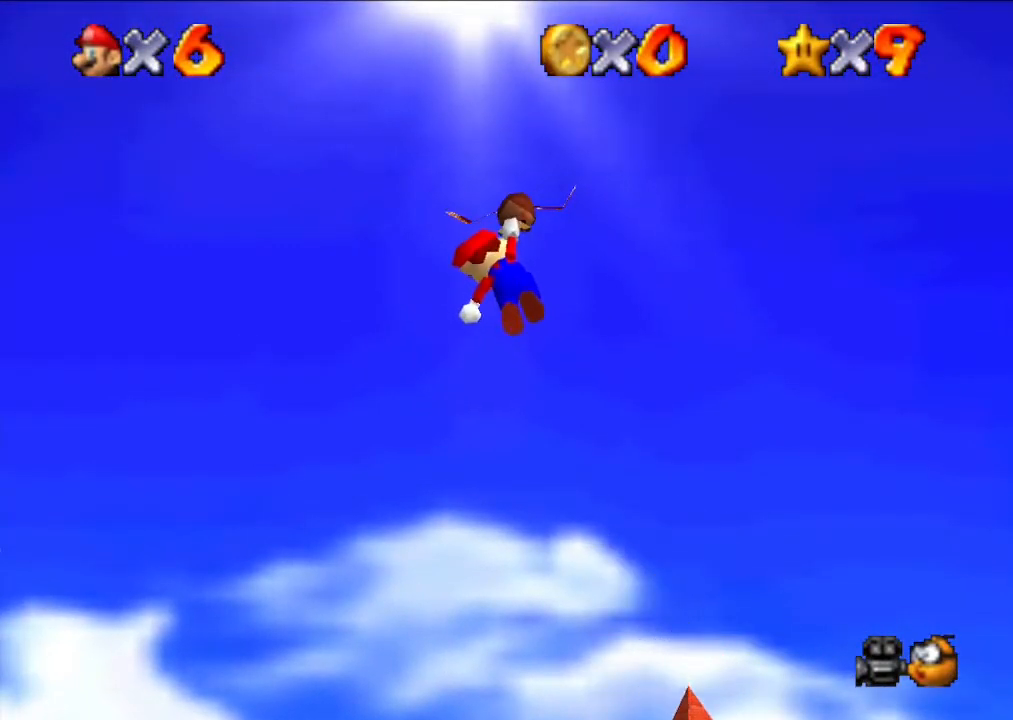
{"buttons": [], "left_stick": "center", "events": [[367, "A", "up"], [367, "left_stick", "center"]]}
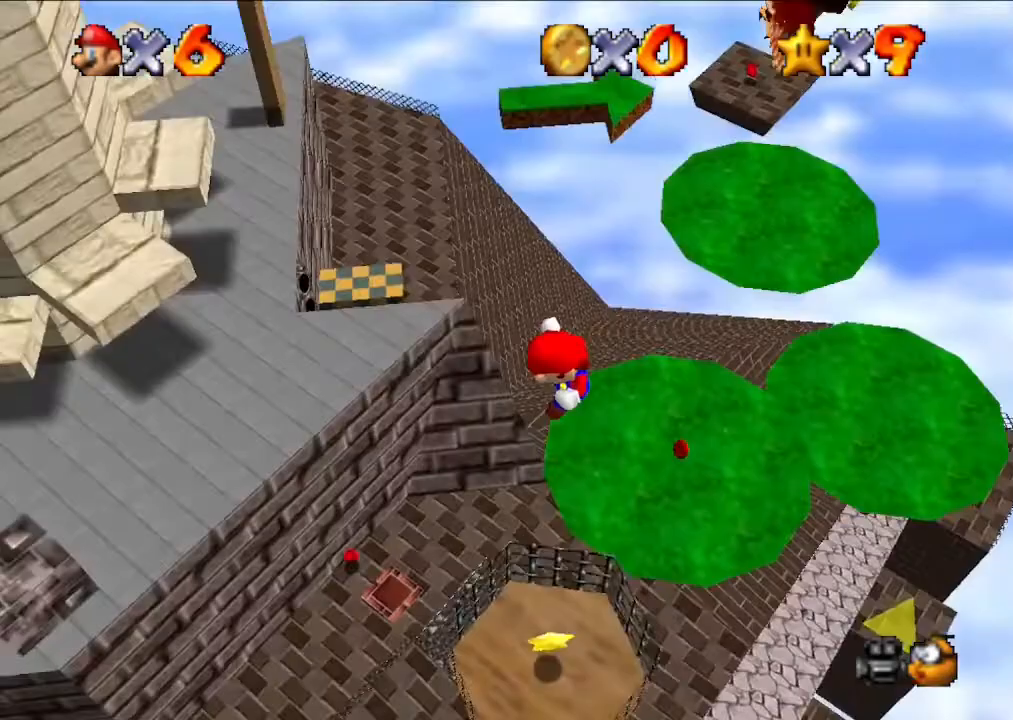
{"buttons": [], "left_stick": "up", "events": [[300, "left_stick", "up"]]}
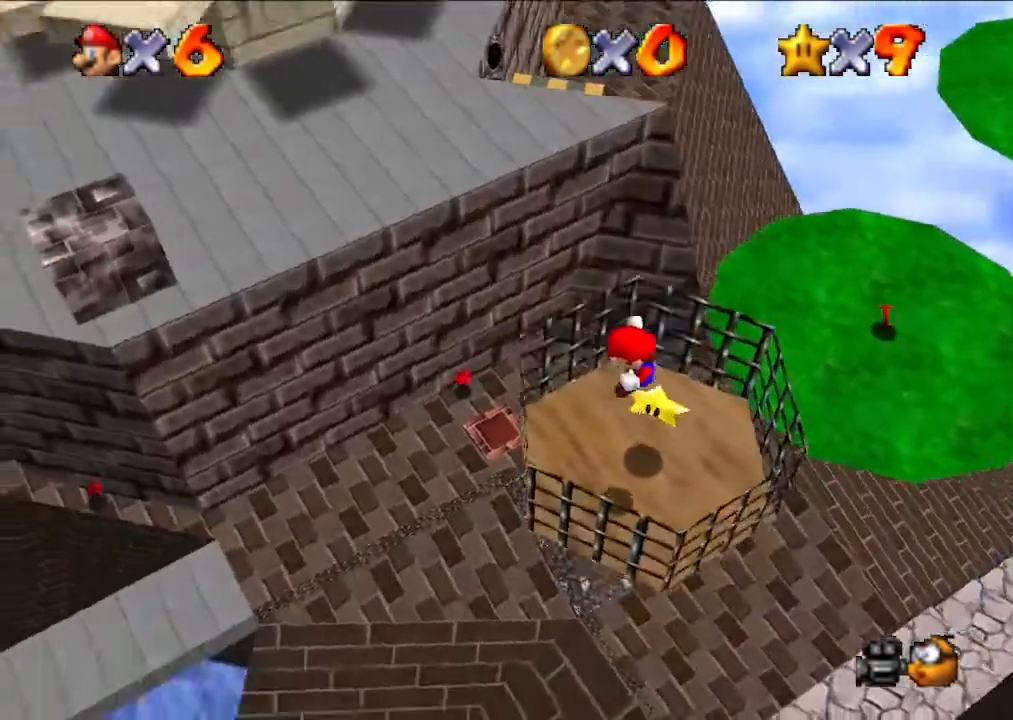
{"buttons": [], "left_stick": "center", "events": [[333, "left_stick", "center"]]}
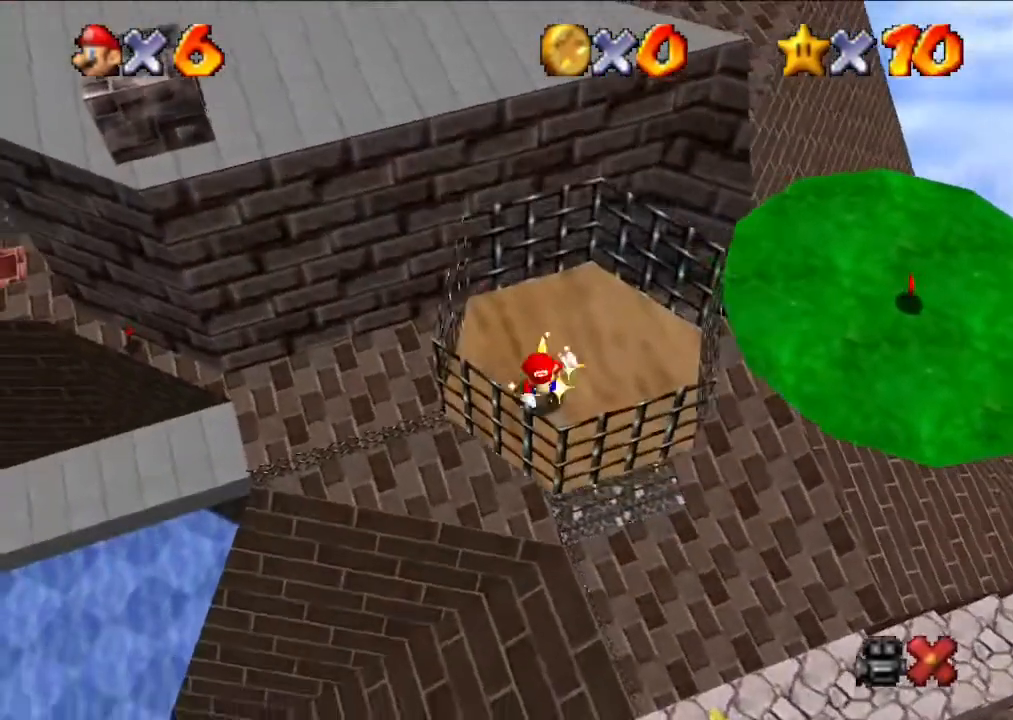
{"buttons": [], "left_stick": "center", "events": []}
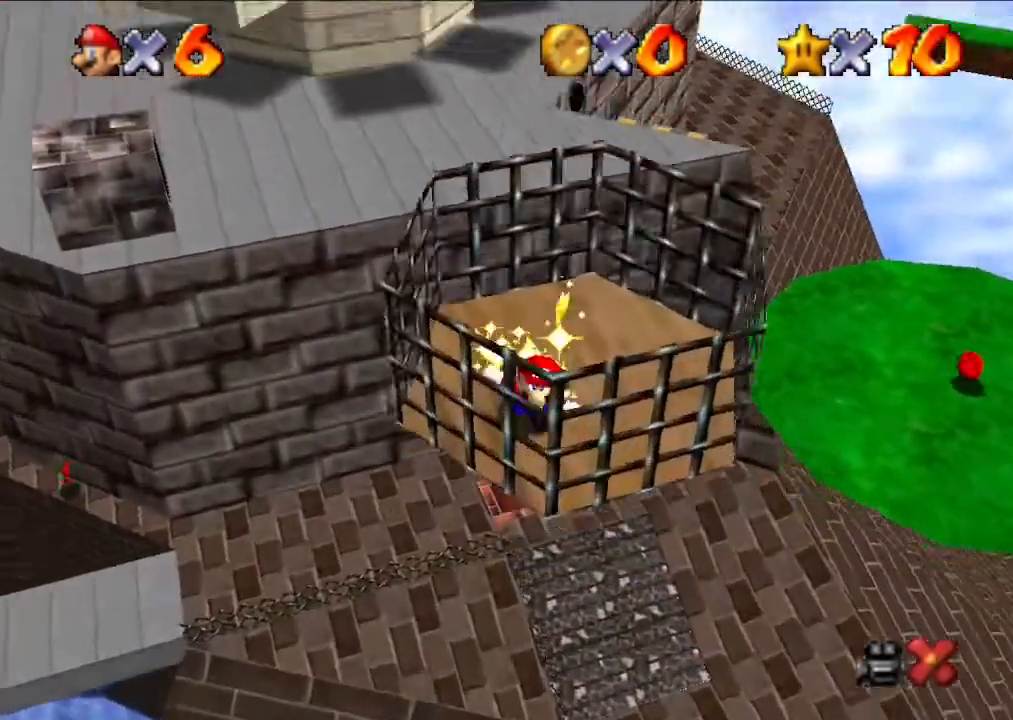
{"buttons": [], "left_stick": "center", "events": []}
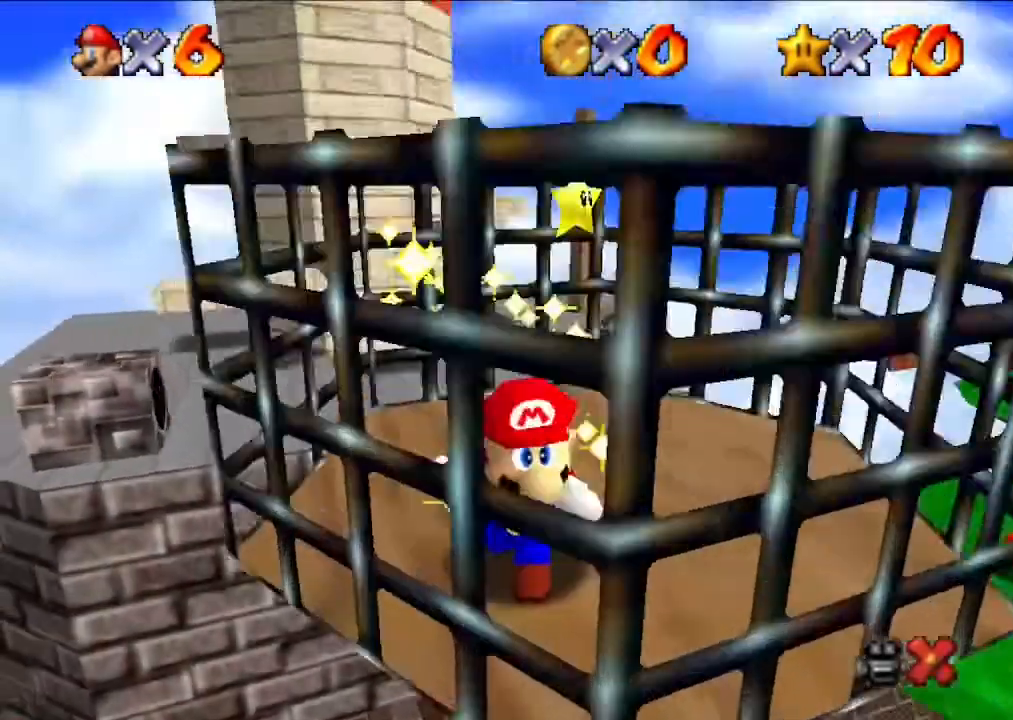
{"buttons": [], "left_stick": "center", "events": []}
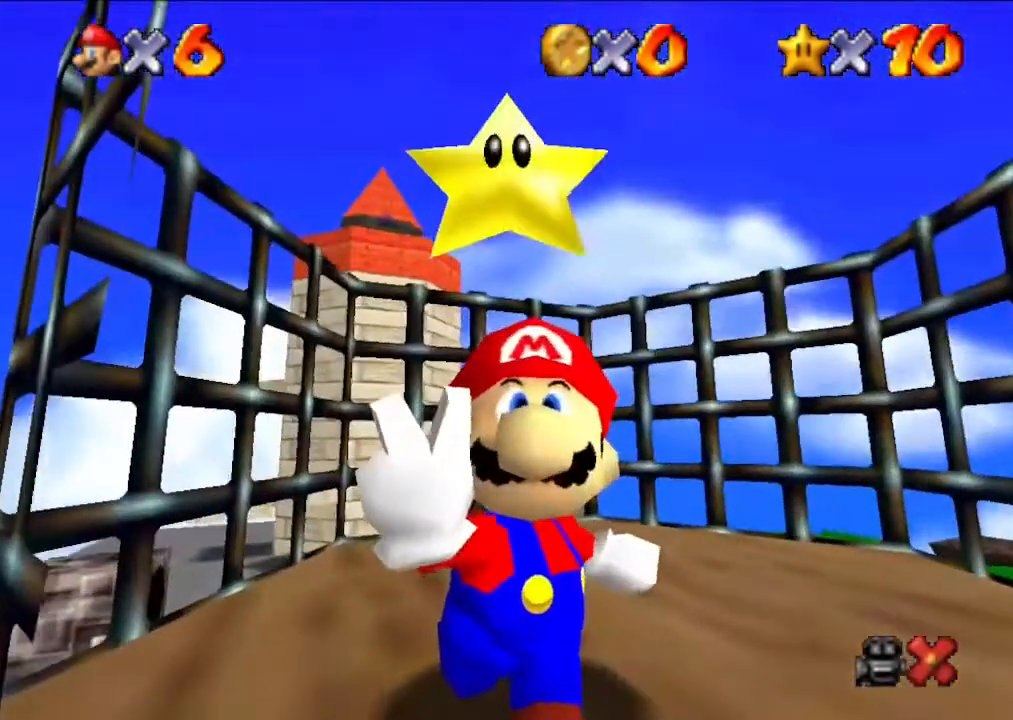
{"buttons": [], "left_stick": "center", "events": []}
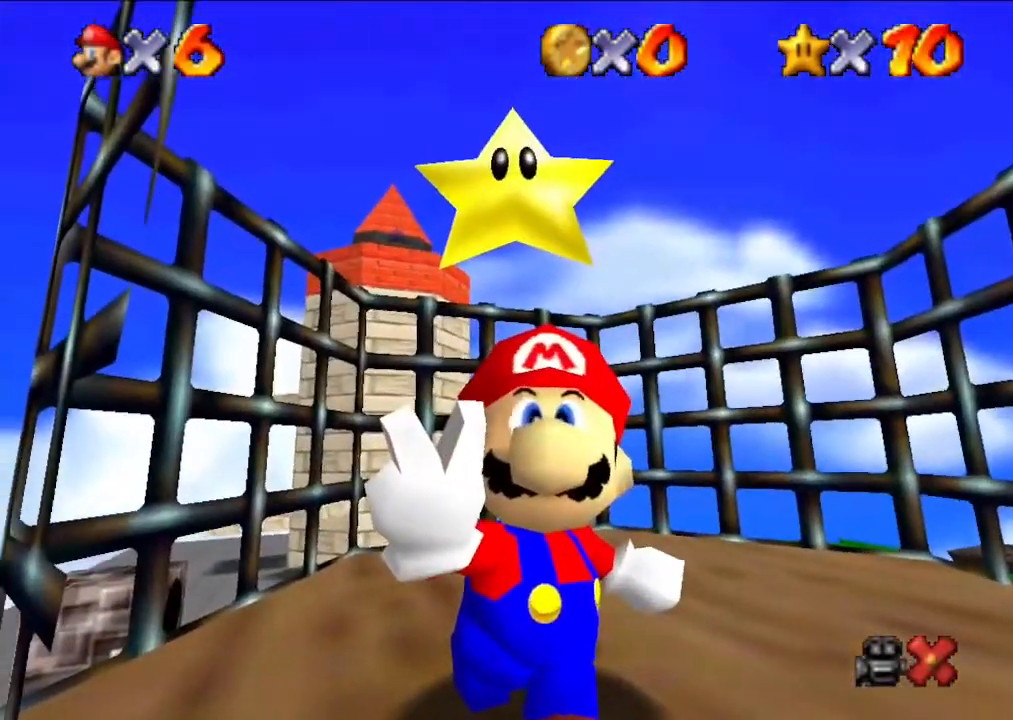
{"buttons": [], "left_stick": "center", "events": []}
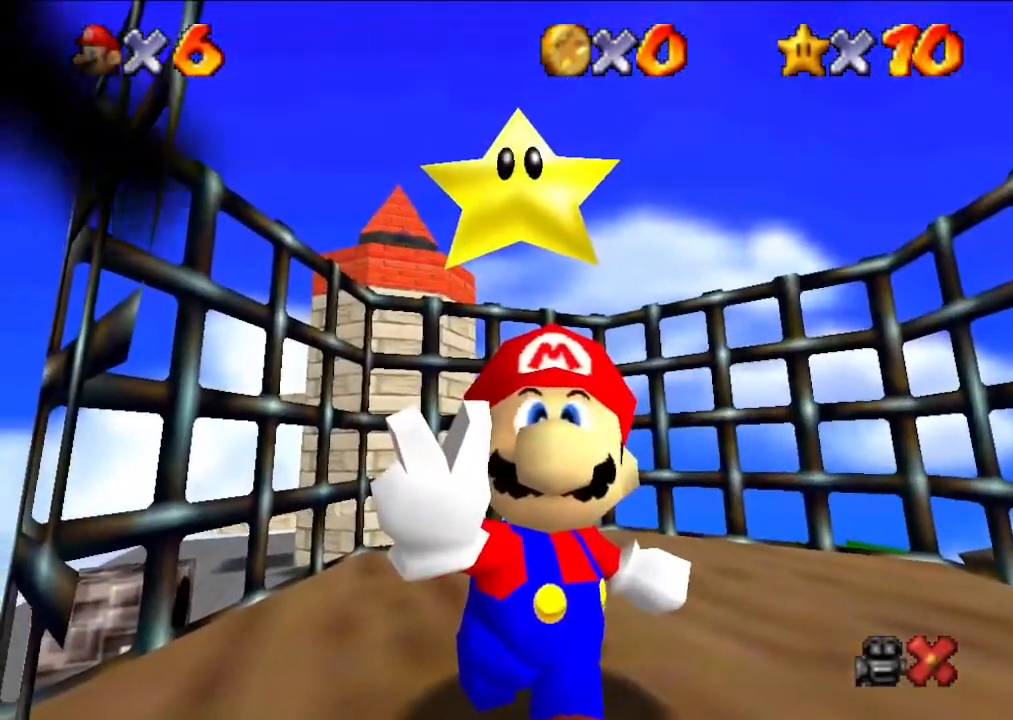
{"buttons": [], "left_stick": "center", "events": []}
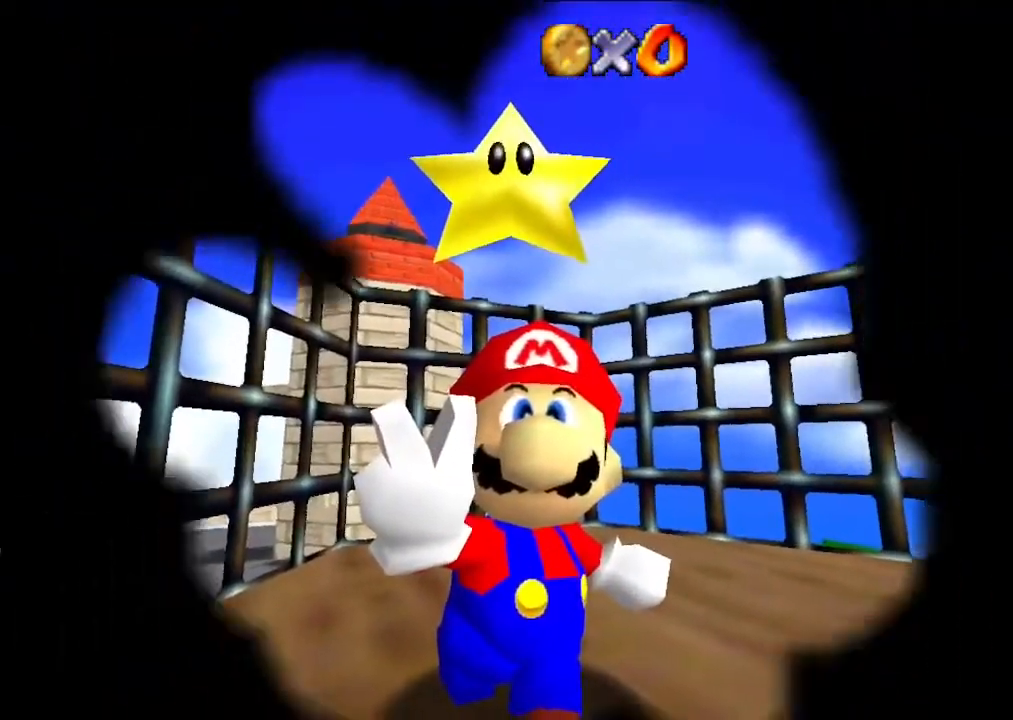
{"buttons": [], "left_stick": "up-left", "events": [[333, "left_stick", "up-left"]]}
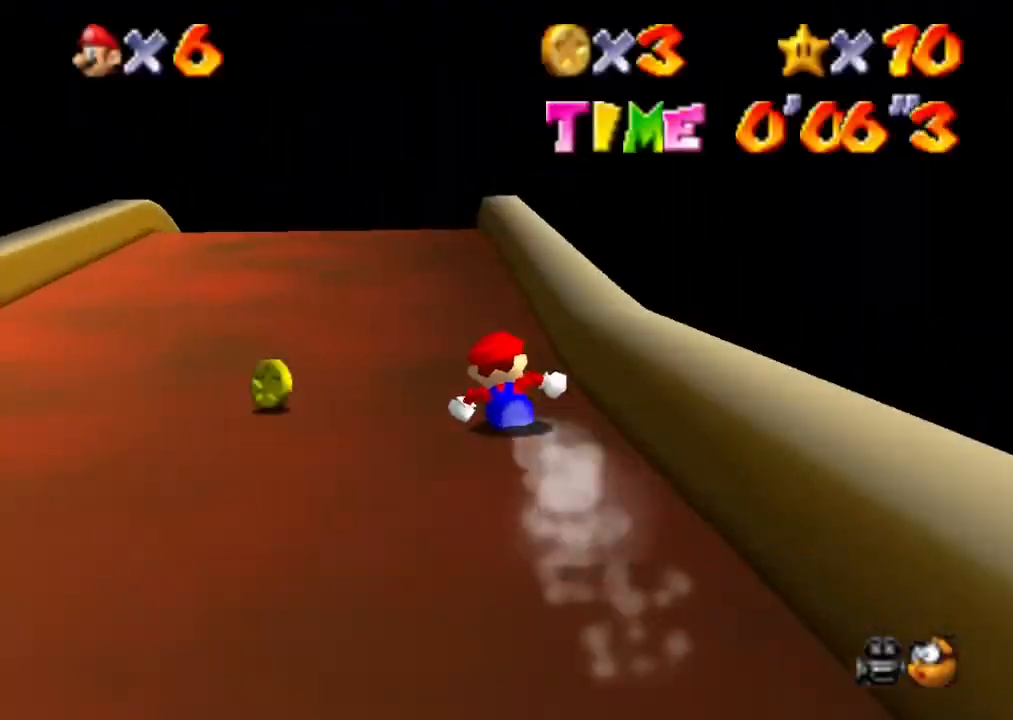
{"buttons": [], "left_stick": "up-left", "events": [[233, "left_stick", "left"], [500, "left_stick", "up-left"]]}
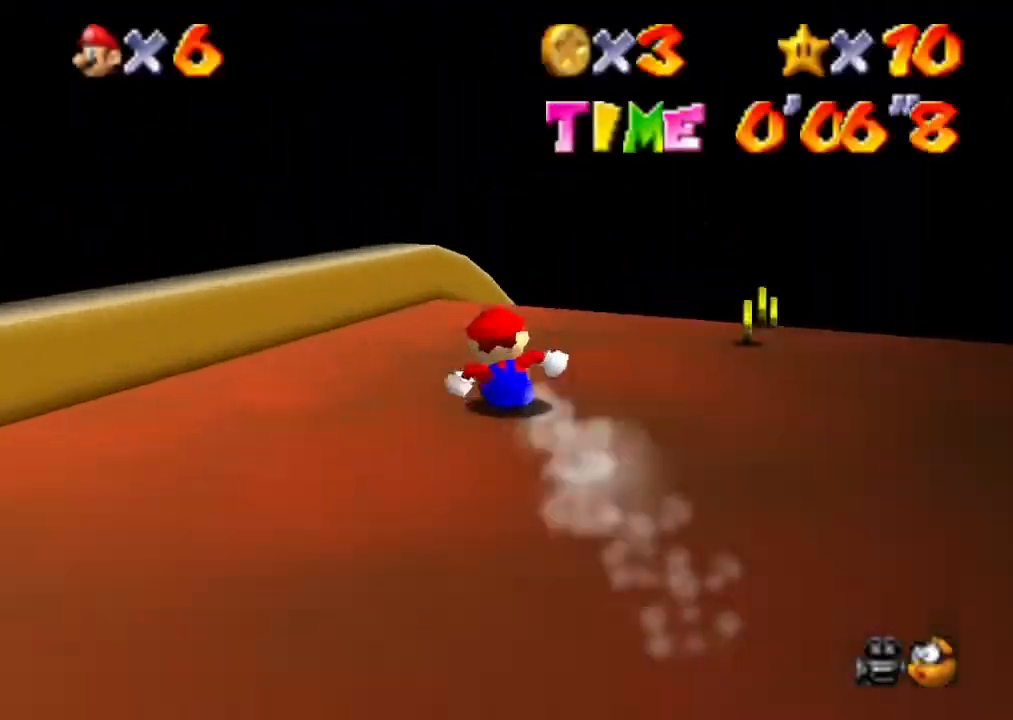
{"buttons": [], "left_stick": "up-left", "events": [[200, "A", "down"], [400, "A", "up"]]}
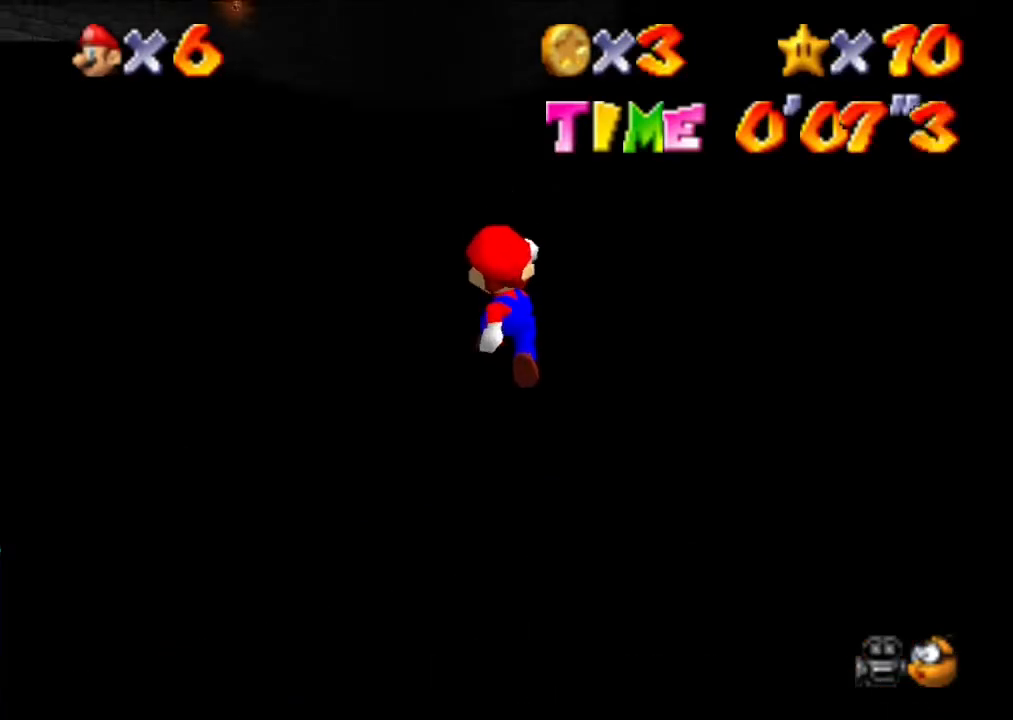
{"buttons": [], "left_stick": "left", "events": [[300, "left_stick", "left"]]}
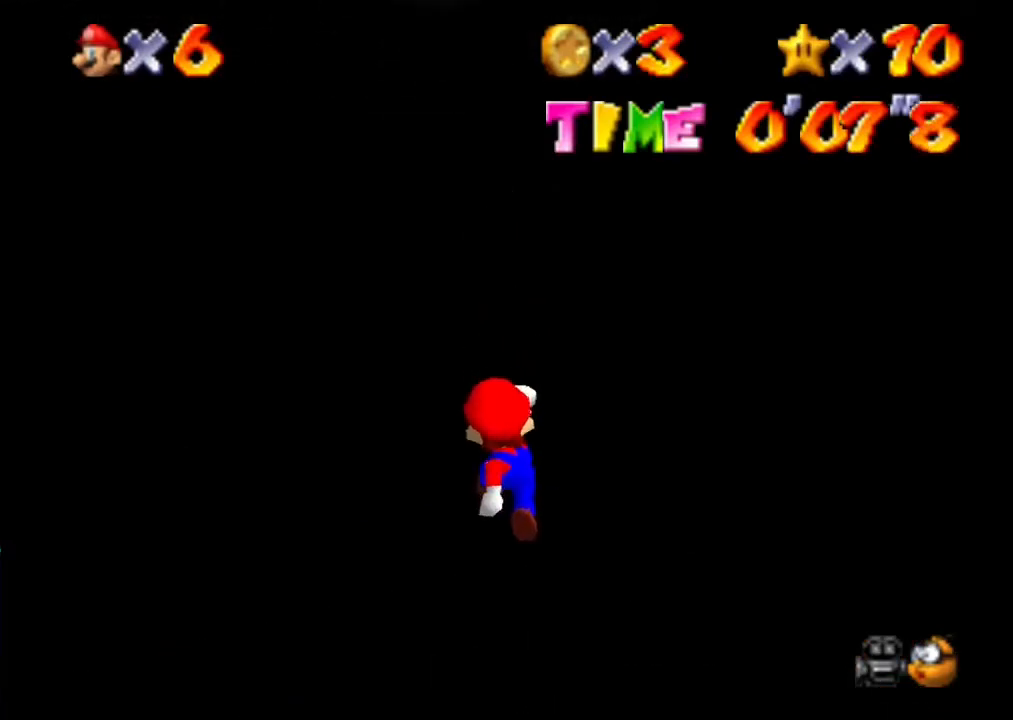
{"buttons": [], "left_stick": "left", "events": []}
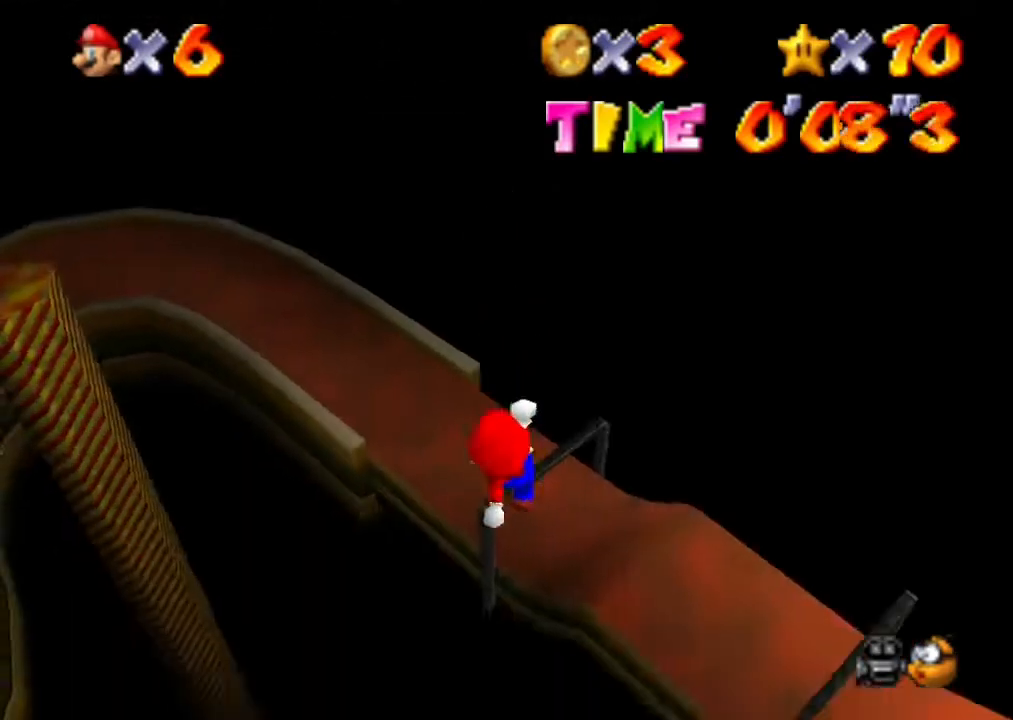
{"buttons": [], "left_stick": "up", "events": [[267, "left_stick", "up"]]}
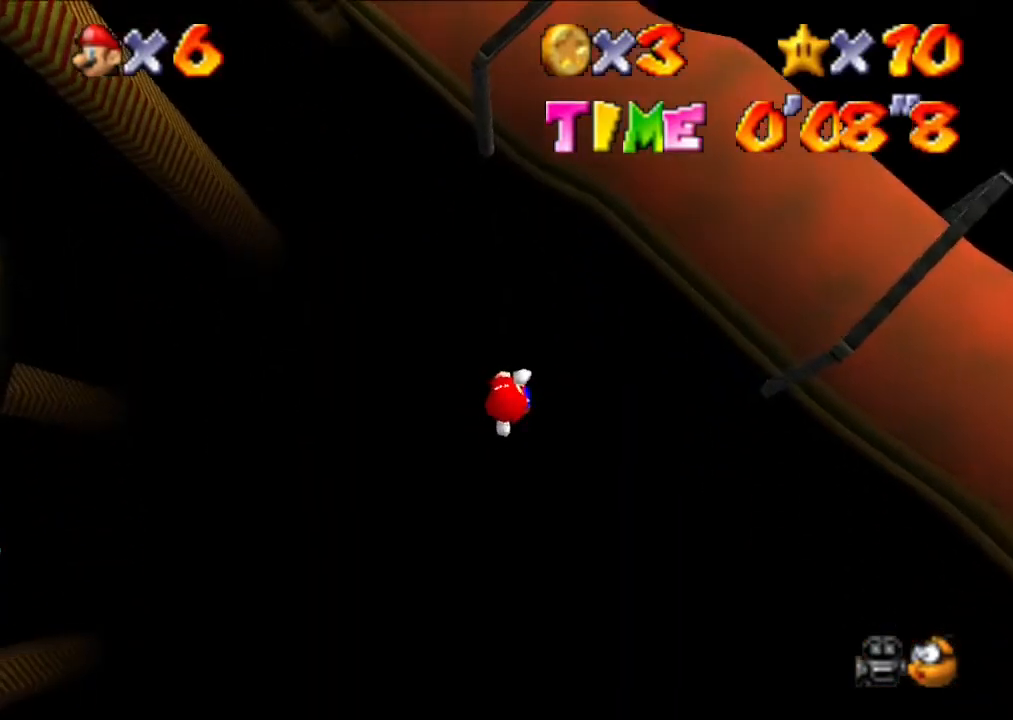
{"buttons": [], "left_stick": "up", "events": []}
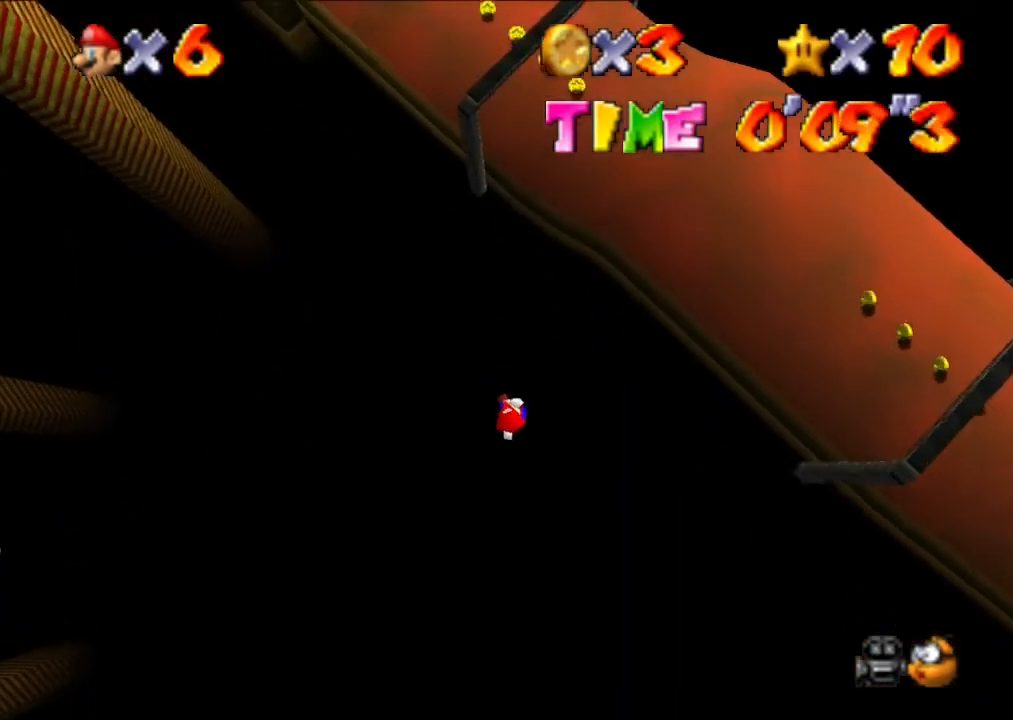
{"buttons": [], "left_stick": "up", "events": []}
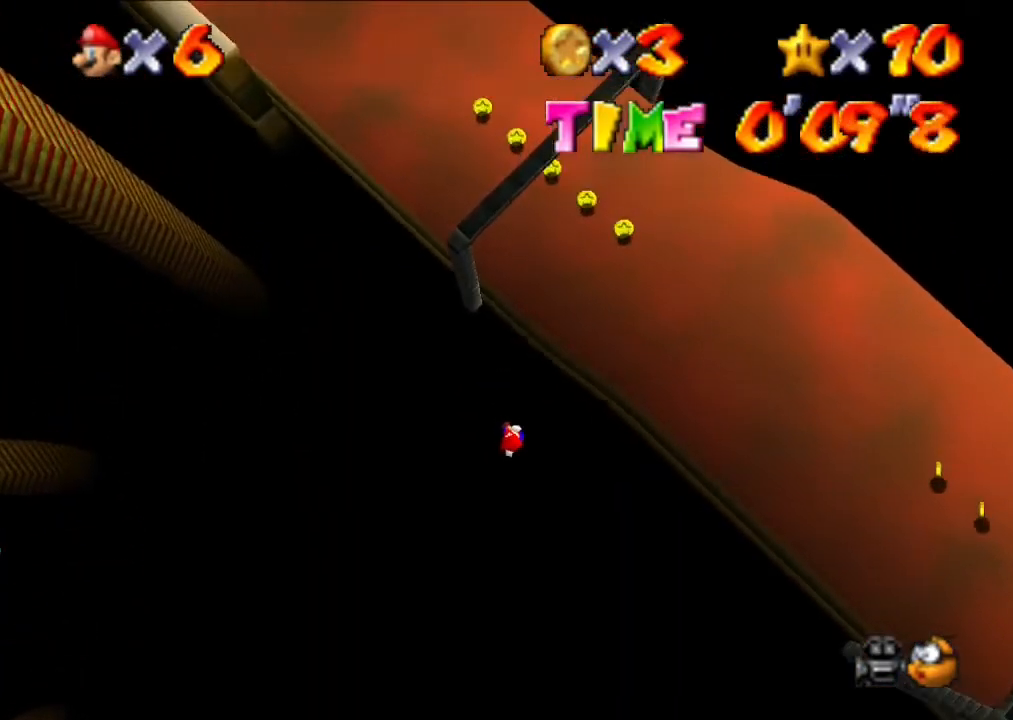
{"buttons": [], "left_stick": "up", "events": []}
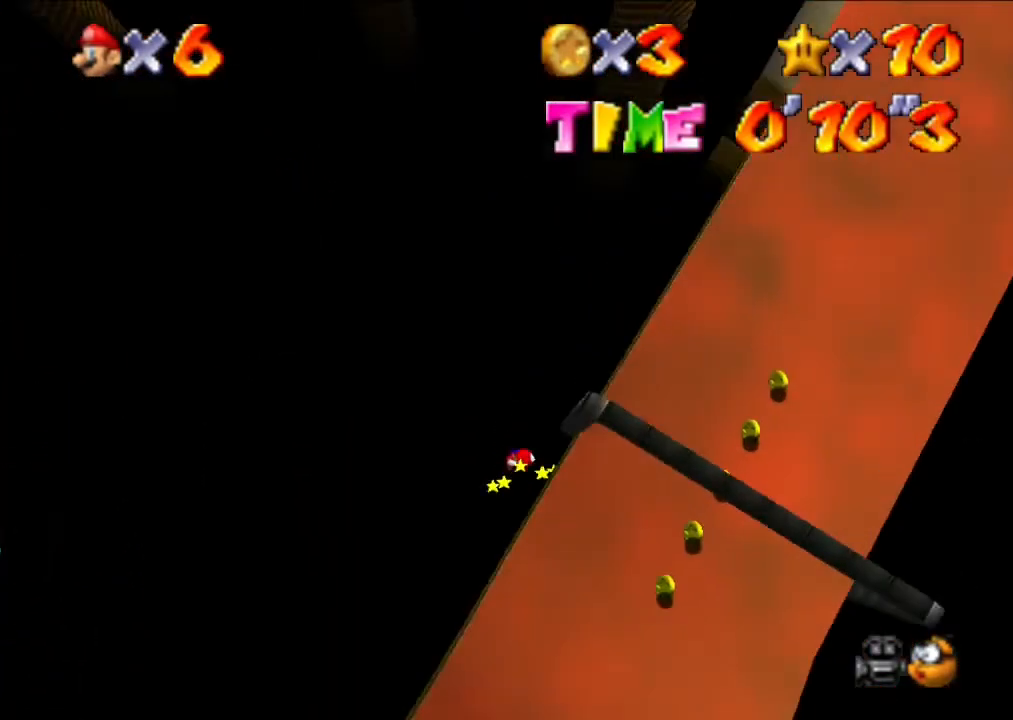
{"buttons": [], "left_stick": "up", "events": []}
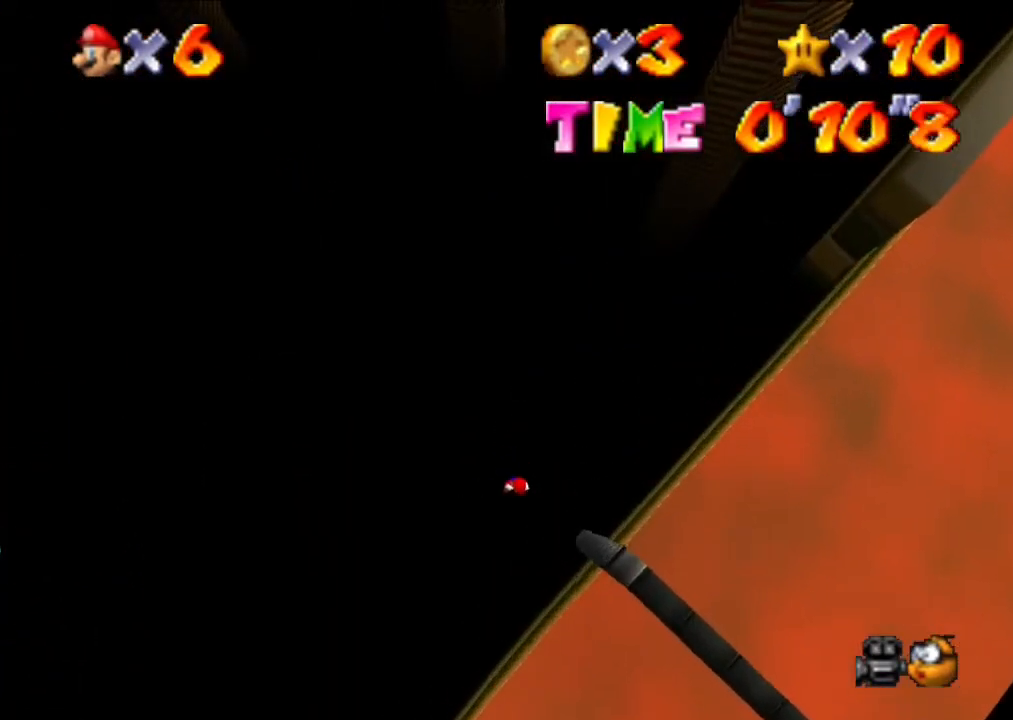
{"buttons": [], "left_stick": "up", "events": []}
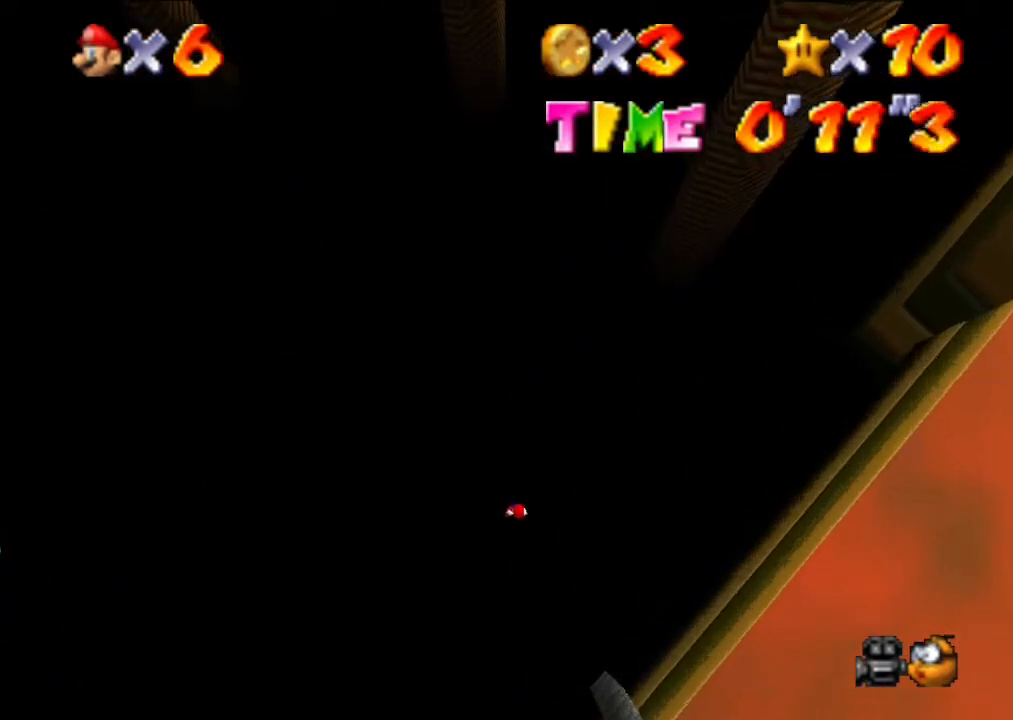
{"buttons": [], "left_stick": "up", "events": []}
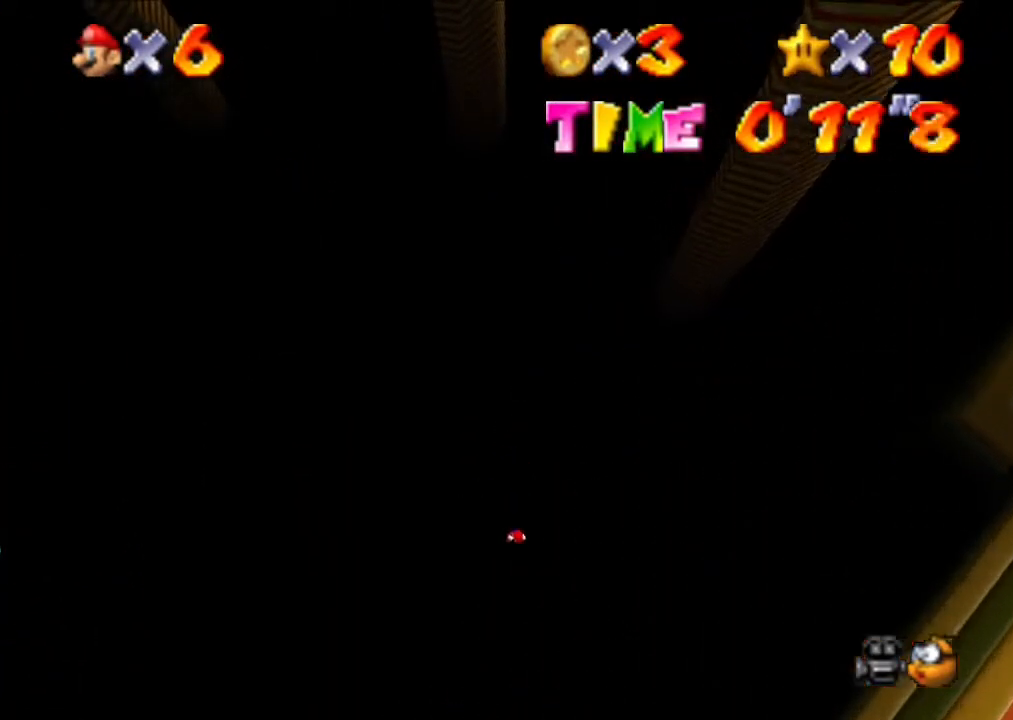
{"buttons": [], "left_stick": "up", "events": []}